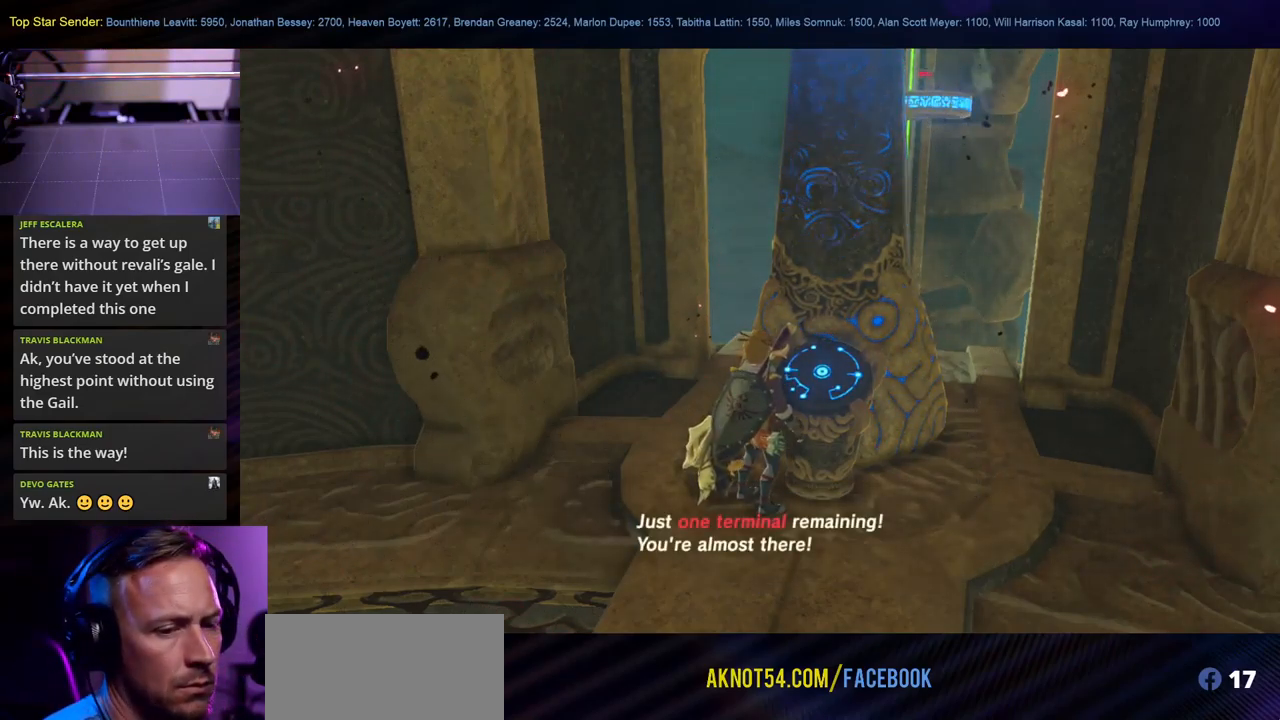
Gameplay with a controller (Nintendo layout); each line is a JSON object with the inputs held at the frame after it. "events" lists button and stick changes between this image and that frame as [ms after this image, input, new state], when the widget could be followed in between. Not read: L2 L3 R1 R2 R3.
{"buttons": [], "left_stick": "center", "right_stick": "center", "events": [[367, "B", "down"], [500, "B", "up"]]}
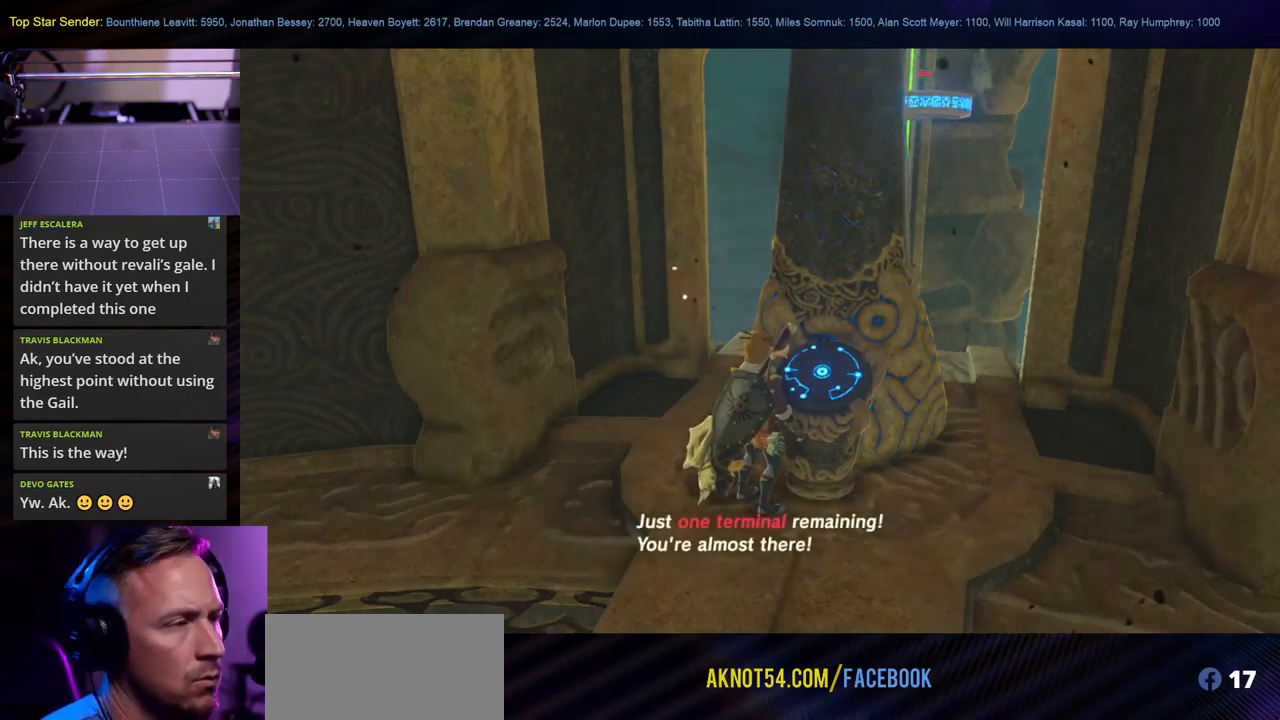
{"buttons": [], "left_stick": "center", "right_stick": "center", "events": []}
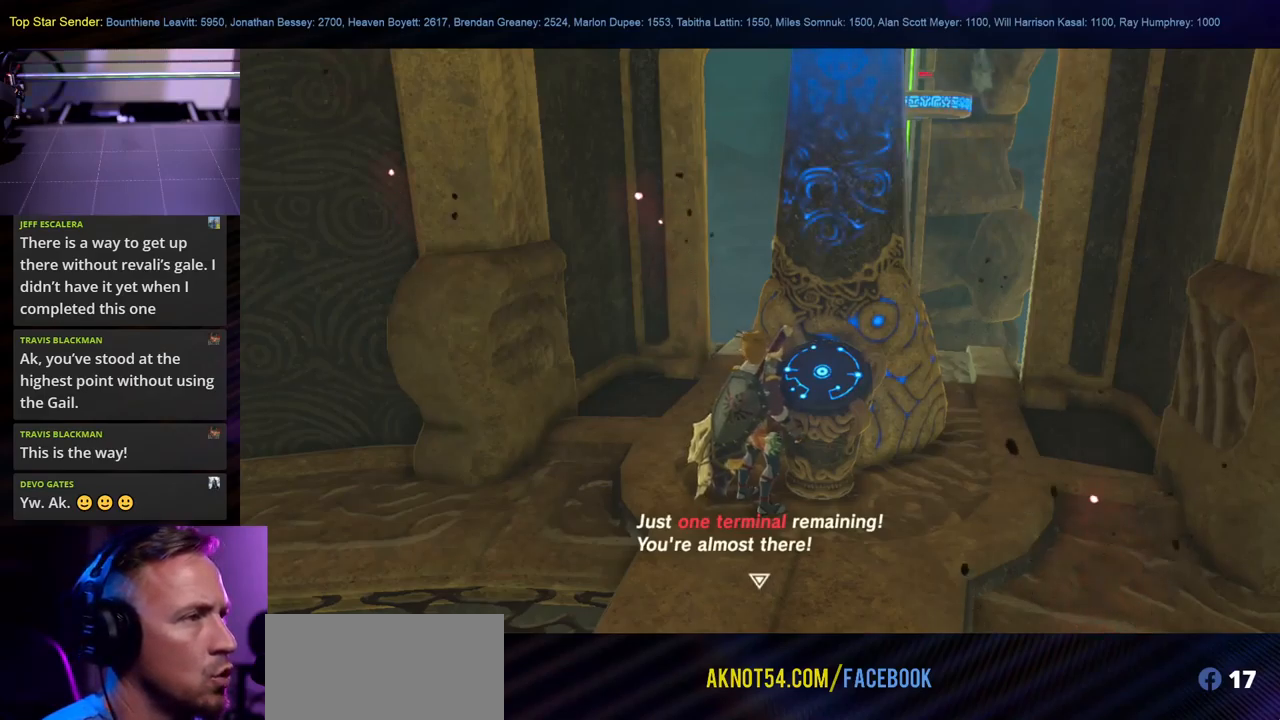
{"buttons": [], "left_stick": "center", "right_stick": "down-left", "events": [[50, "right_stick", "down-left"]]}
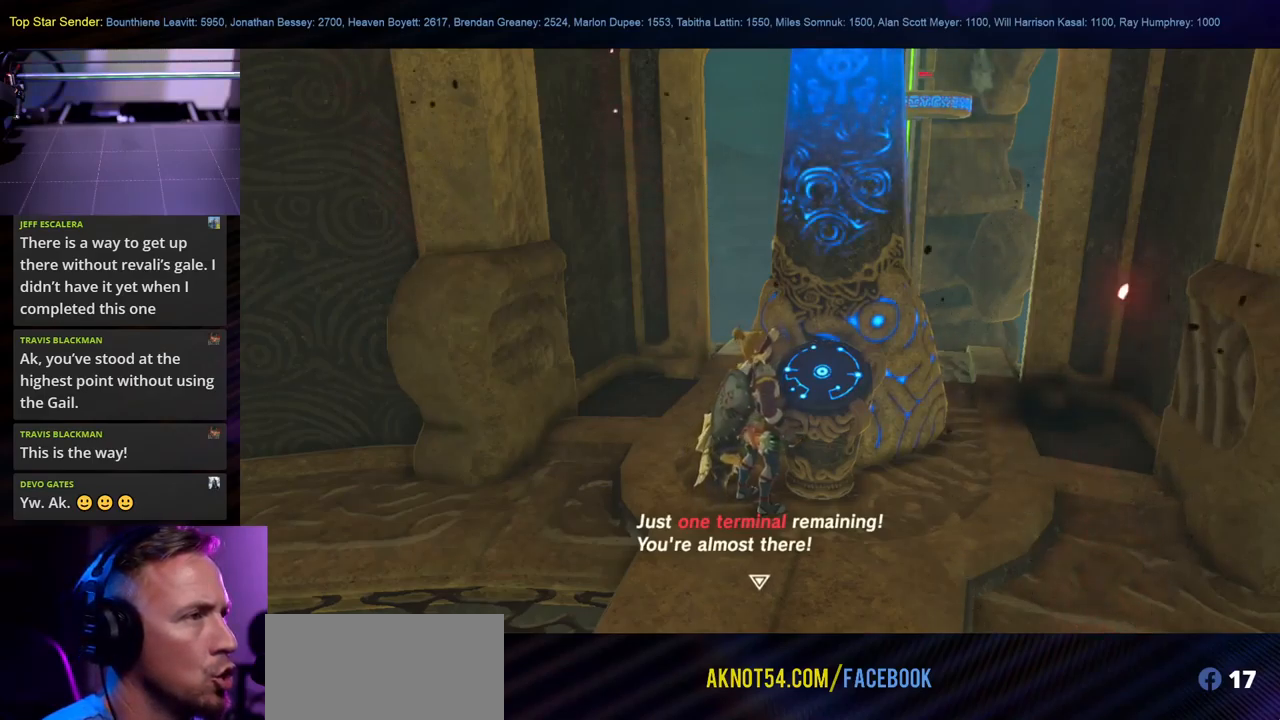
{"buttons": [], "left_stick": "center", "right_stick": "center", "events": [[17, "right_stick", "center"], [284, "B", "down"], [384, "B", "up"]]}
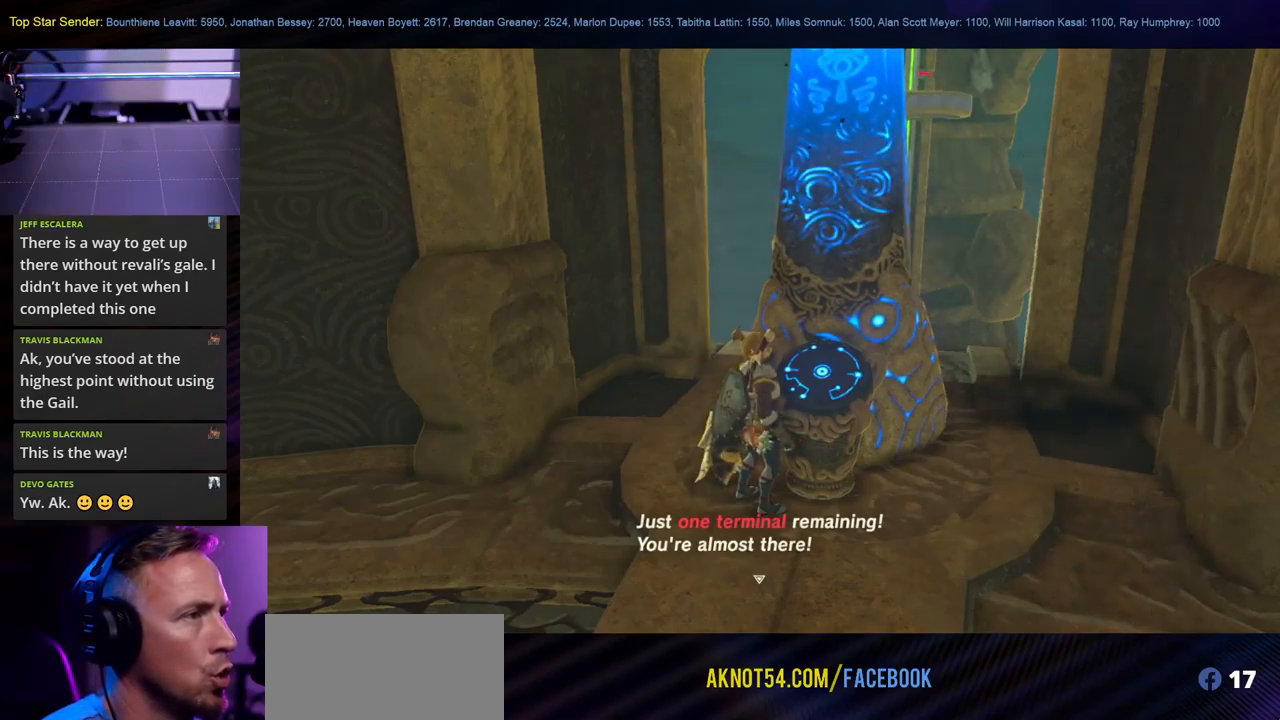
{"buttons": [], "left_stick": "center", "right_stick": "left", "events": [[217, "right_stick", "left"]]}
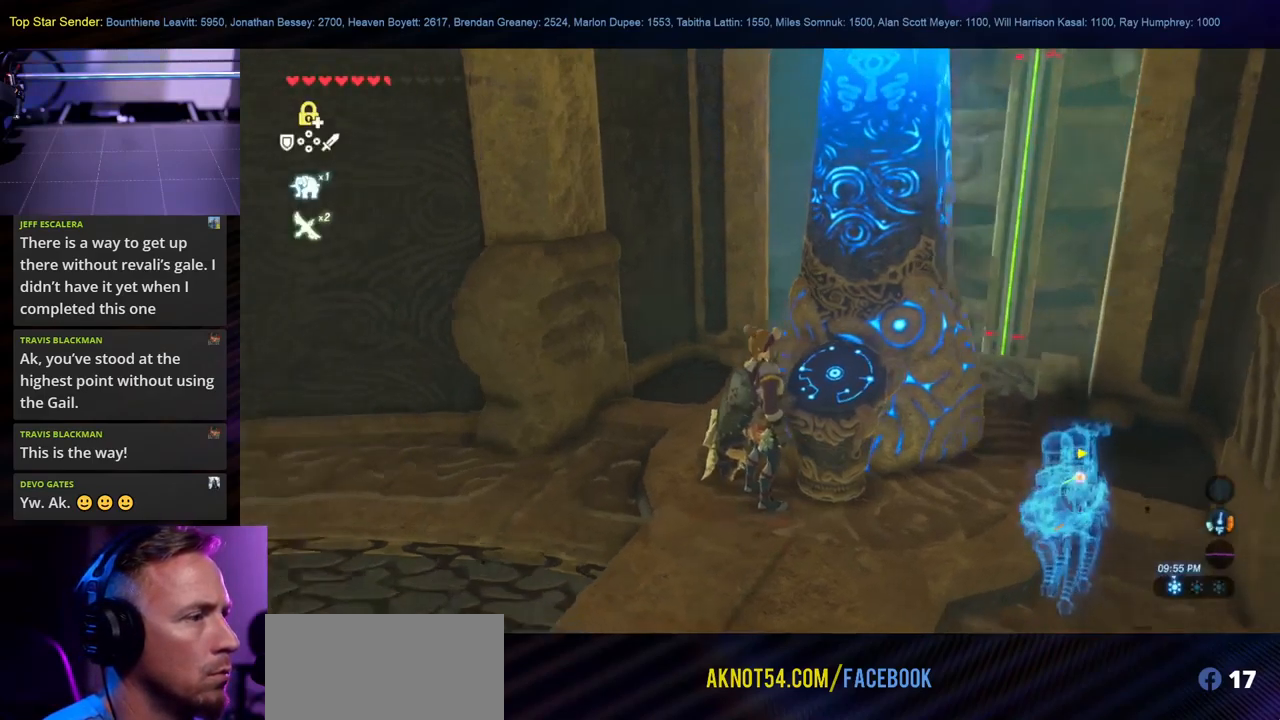
{"buttons": [], "left_stick": "center", "right_stick": "left", "events": []}
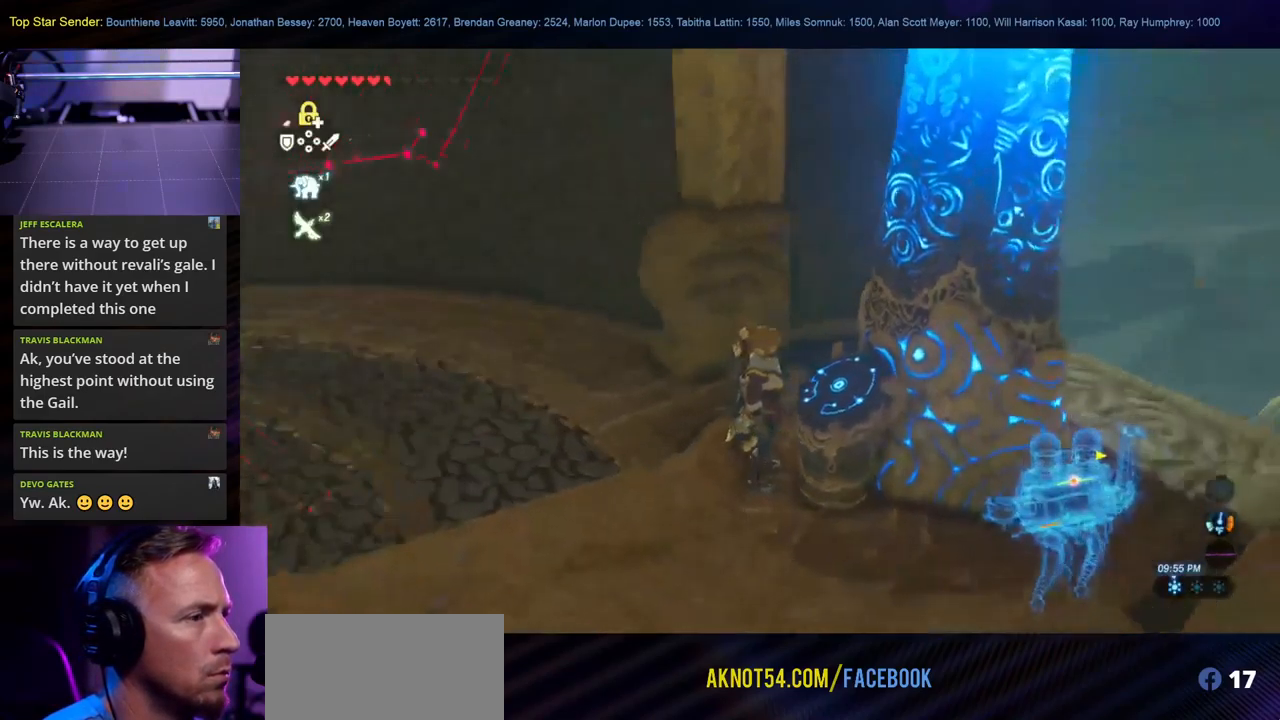
{"buttons": [], "left_stick": "center", "right_stick": "left", "events": []}